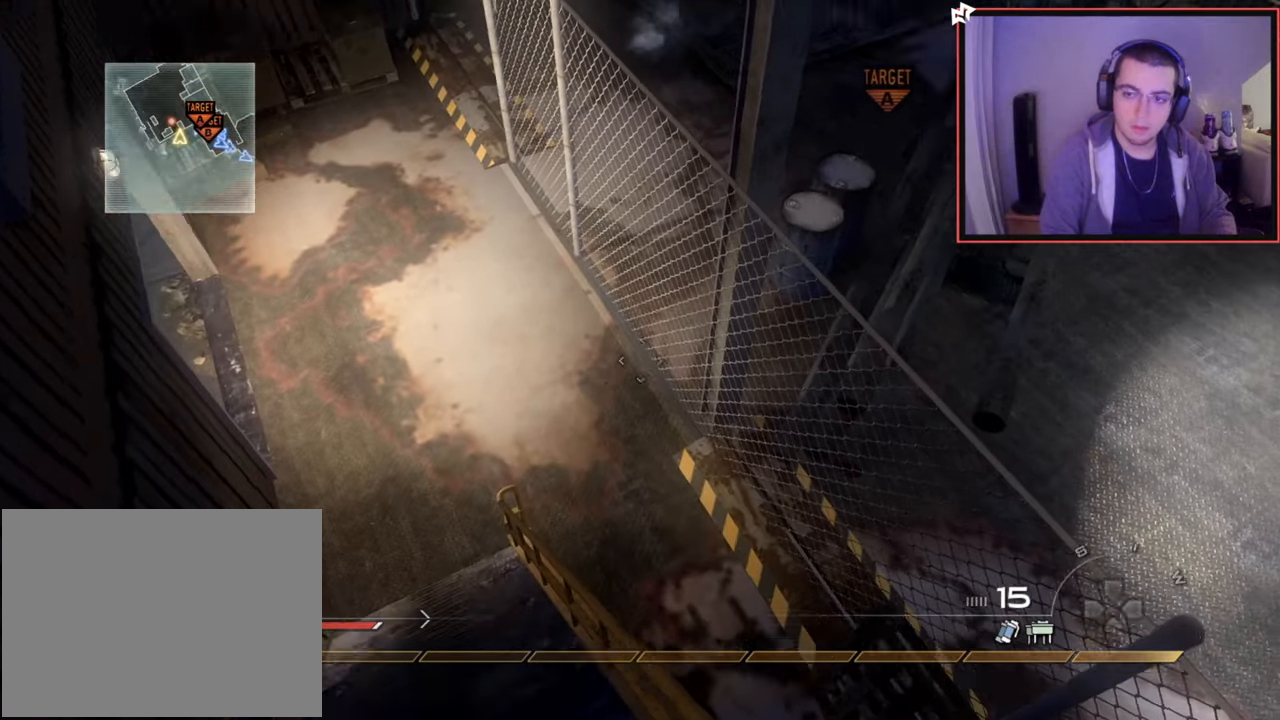
Gameplay with a controller (PlayStation layout); each line is a JSON object with the inputs held at the frame after it. "events" lists button and stick changes between this image and that frame as [ms after this image, input, new state], when the widget could be followed in between.
{"buttons": [], "left_stick": "center", "right_stick": "up-left", "events": [[234, "right_stick", "center"], [434, "right_stick", "up-left"]]}
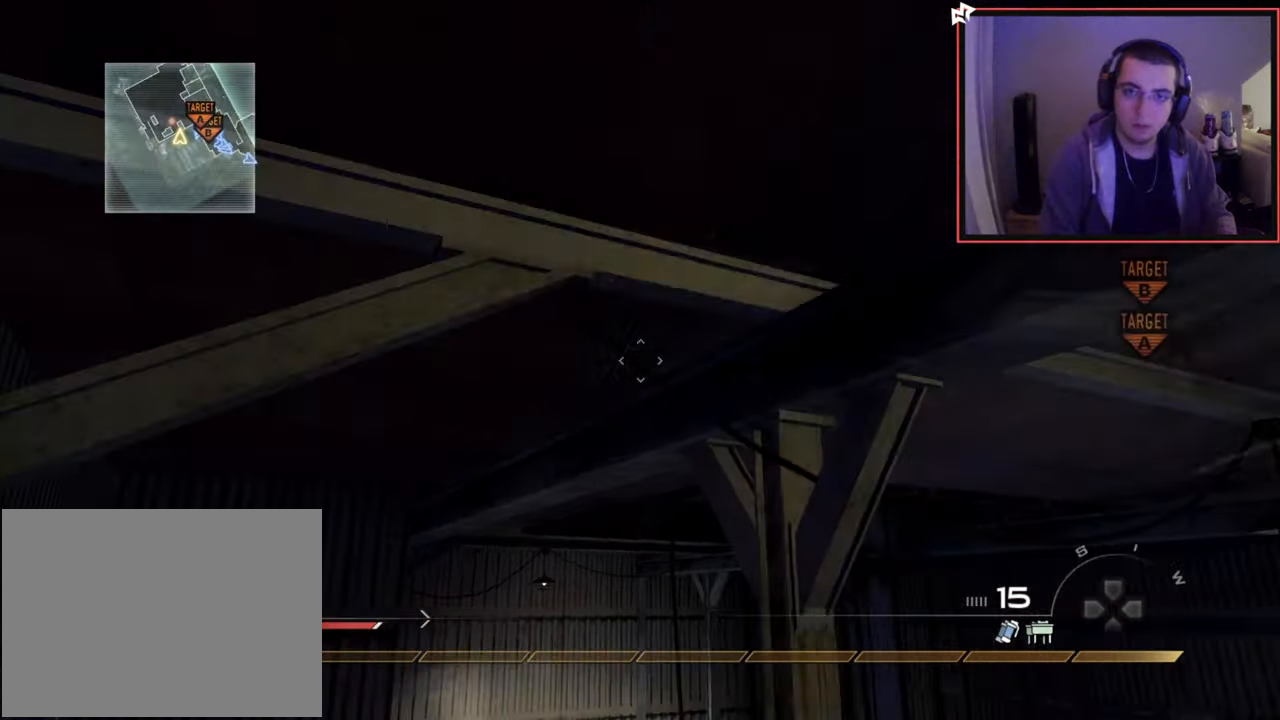
{"buttons": [], "left_stick": "center", "right_stick": "center", "events": [[16, "right_stick", "center"], [283, "right_stick", "up-left"], [367, "right_stick", "center"]]}
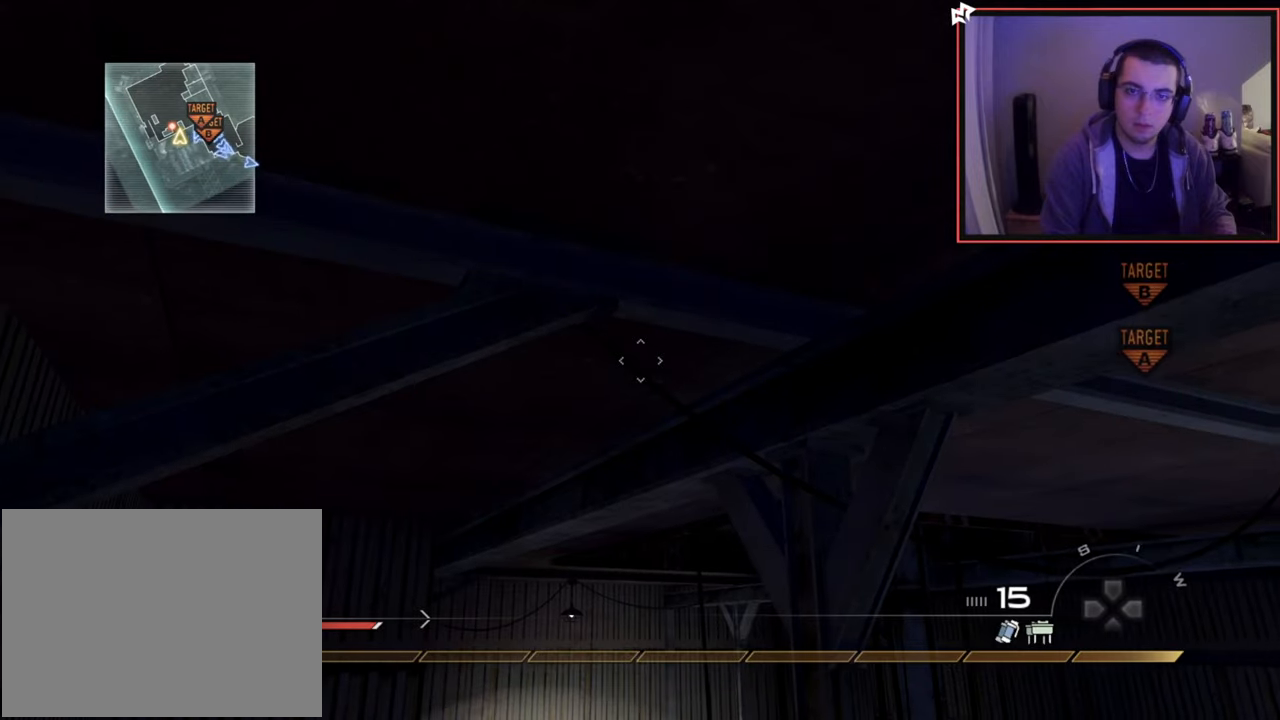
{"buttons": ["R3"], "left_stick": "center", "right_stick": "center", "events": [[467, "R3", "down"]]}
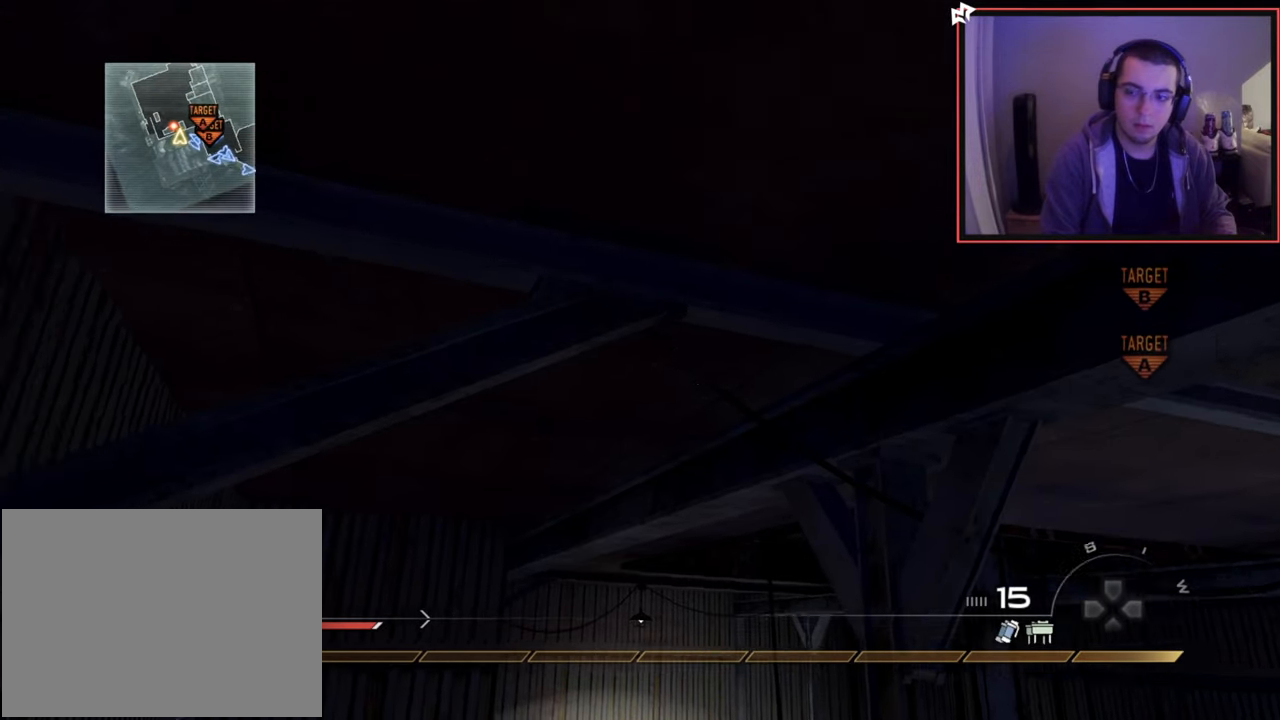
{"buttons": [], "left_stick": "center", "right_stick": "center", "events": [[50, "R3", "up"], [167, "CIRCLE", "down"], [250, "CIRCLE", "up"], [333, "CROSS", "down"], [417, "CROSS", "up"]]}
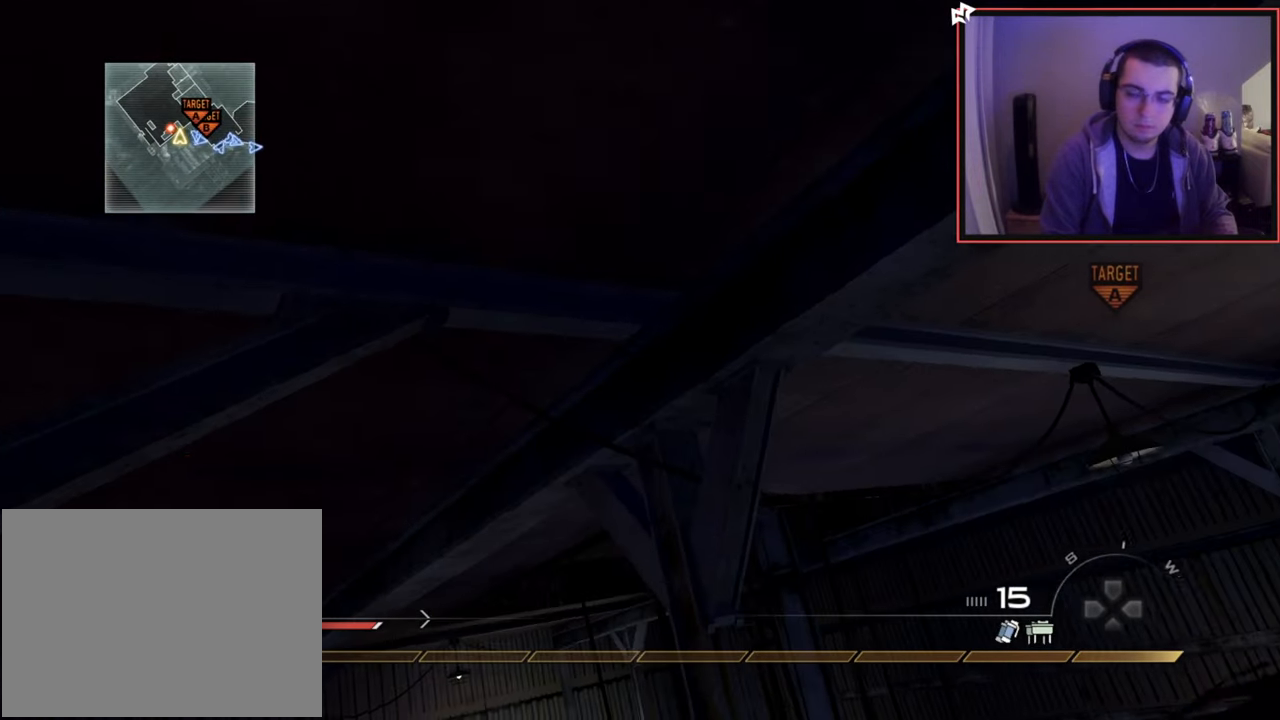
{"buttons": [], "left_stick": "center", "right_stick": "center", "events": []}
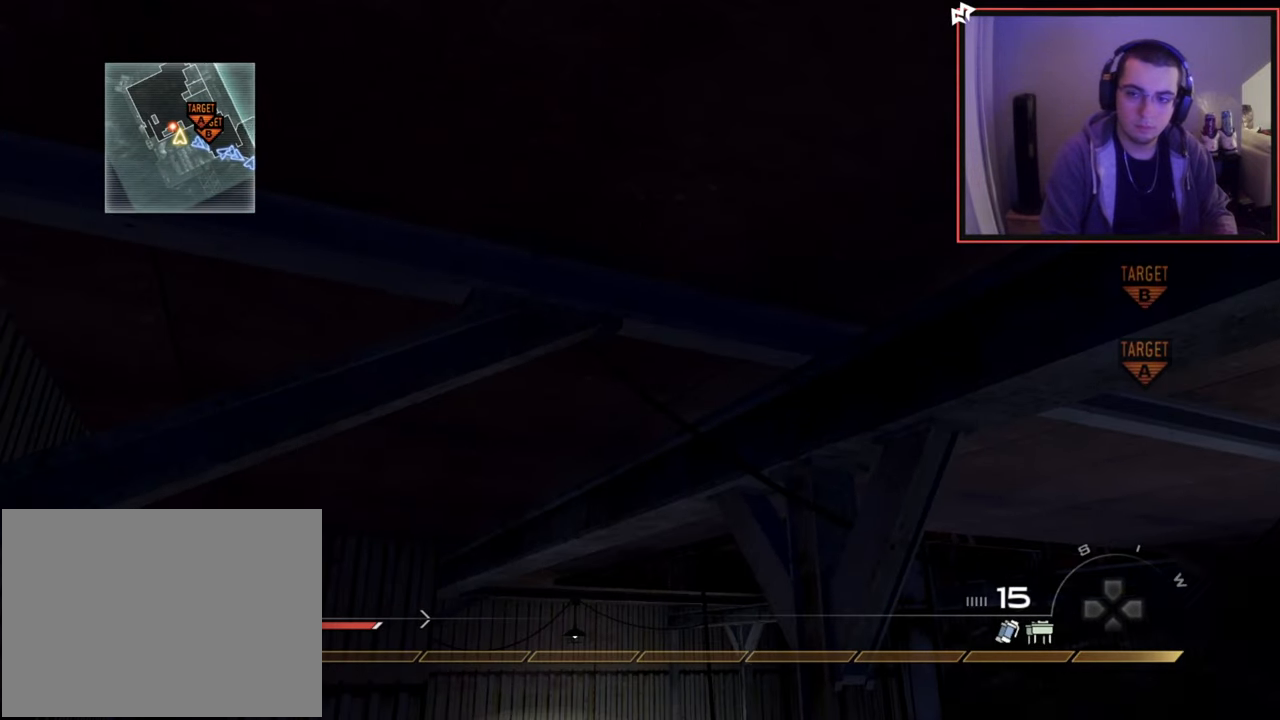
{"buttons": ["CROSS"], "left_stick": "up", "right_stick": "right", "events": [[300, "left_stick", "up"], [384, "right_stick", "right"], [467, "CROSS", "down"]]}
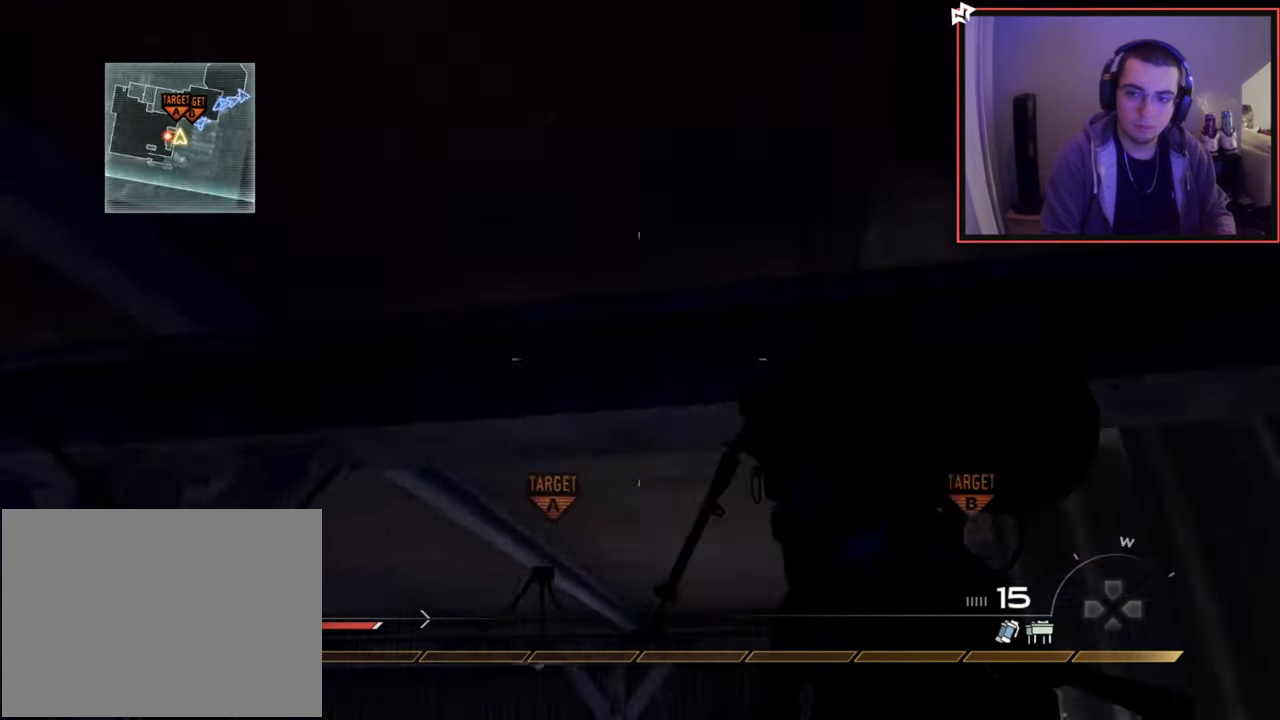
{"buttons": ["R1"], "left_stick": "center", "right_stick": "up-right", "events": [[50, "R3", "down"], [50, "left_stick", "up-right"], [67, "CROSS", "up"], [251, "R3", "up"], [301, "R1", "down"], [317, "right_stick", "center"], [434, "right_stick", "up-right"], [501, "left_stick", "center"]]}
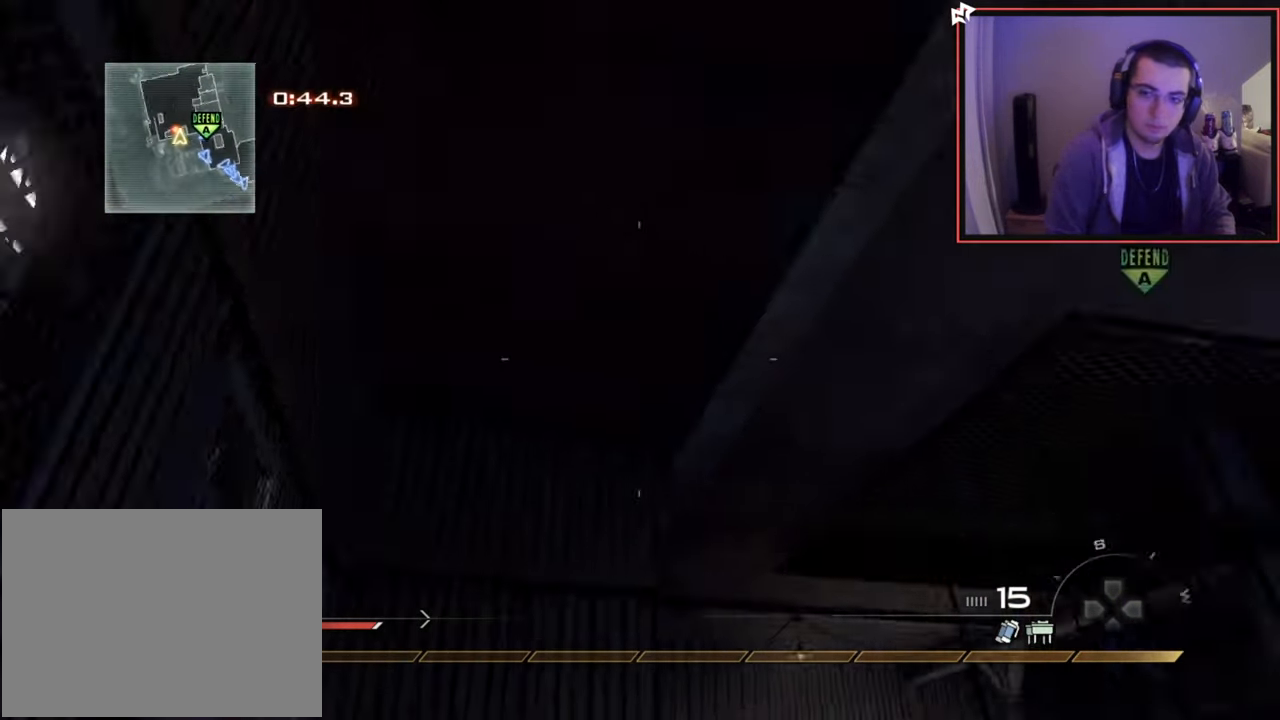
{"buttons": ["SQUARE", "R2"], "left_stick": "left", "right_stick": "center", "events": [[117, "TRIANGLE", "down"], [250, "TRIANGLE", "up"], [317, "R1", "up"], [350, "left_stick", "left"], [400, "R2", "down"], [400, "right_stick", "up-left"], [417, "SQUARE", "down"], [450, "right_stick", "center"]]}
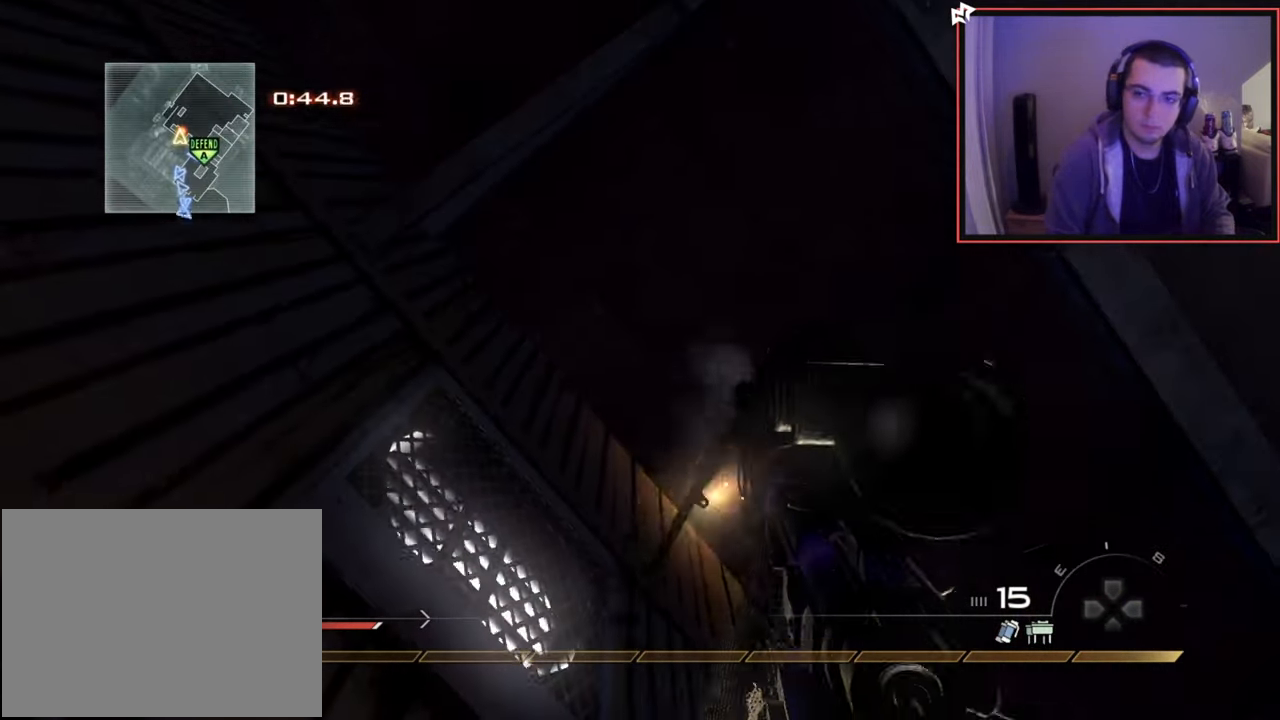
{"buttons": ["L3"], "left_stick": "up", "right_stick": "center", "events": [[17, "SQUARE", "up"], [67, "R2", "up"], [150, "right_stick", "down-left"], [217, "left_stick", "up-left"], [417, "L3", "down"], [417, "left_stick", "up"], [451, "right_stick", "center"]]}
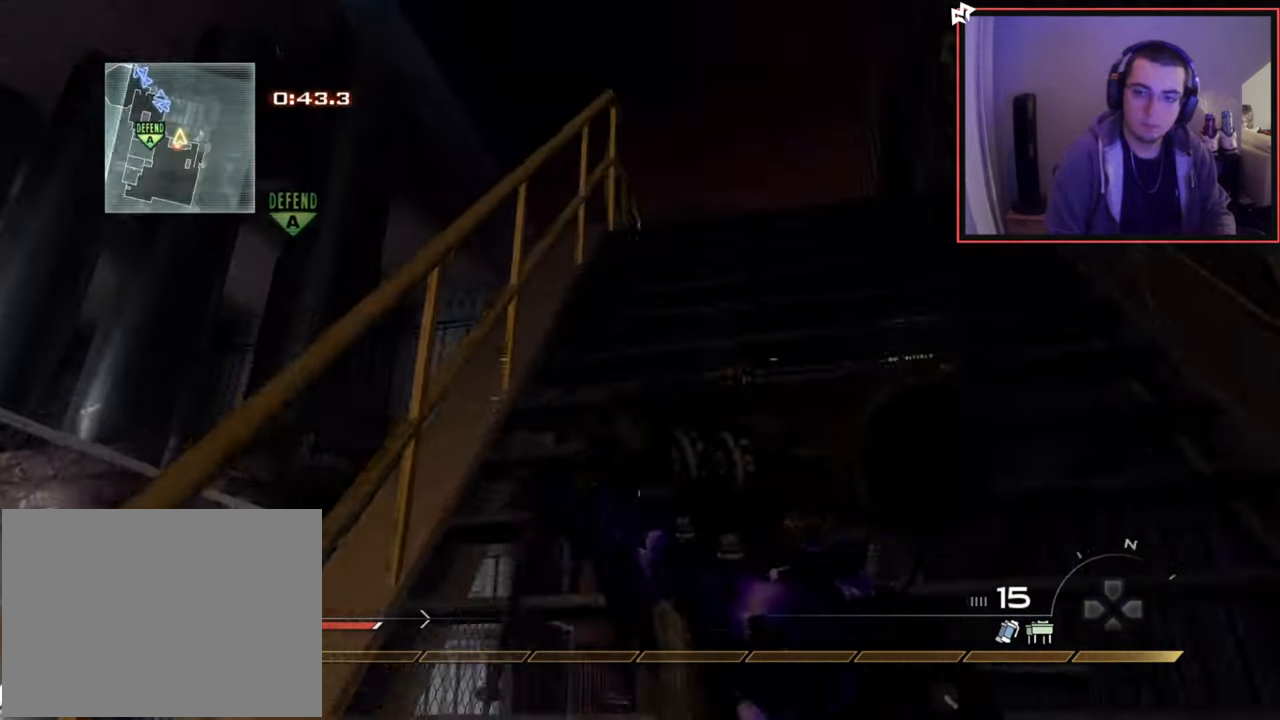
{"buttons": [], "left_stick": "up", "right_stick": "center", "events": [[100, "L3", "up"], [117, "right_stick", "down-left"], [217, "right_stick", "center"], [317, "right_stick", "right"], [400, "right_stick", "center"]]}
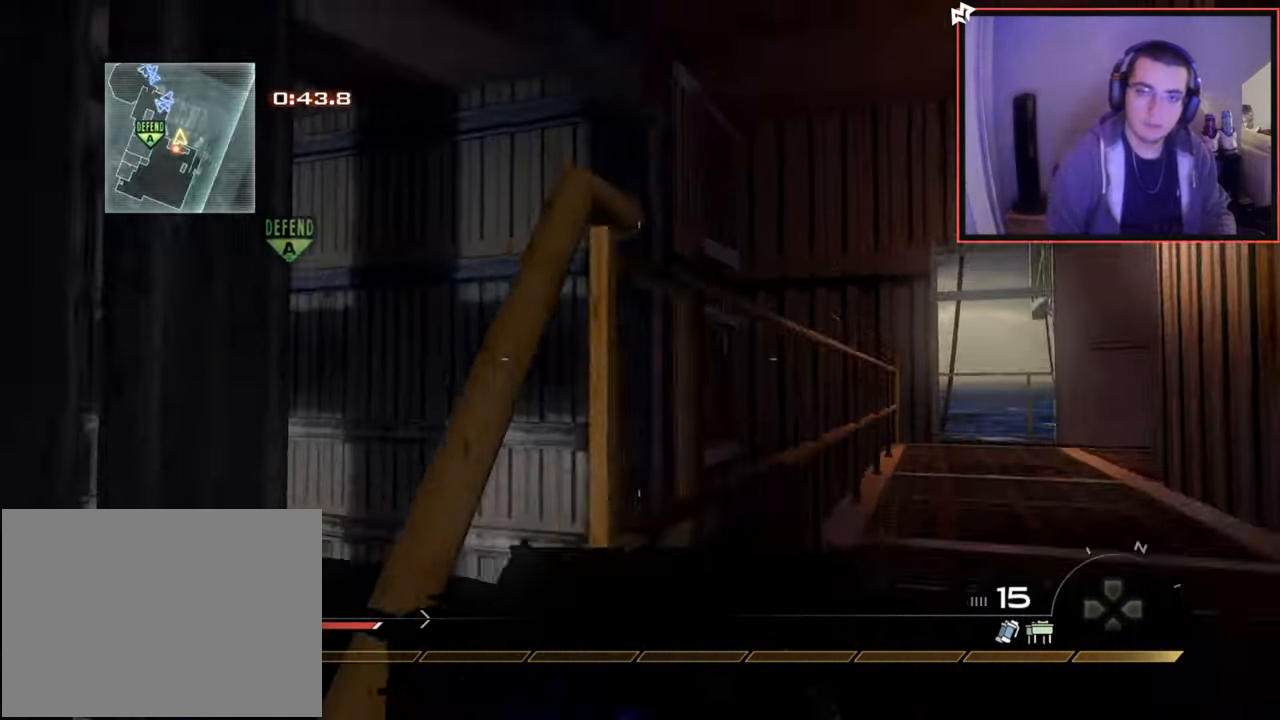
{"buttons": [], "left_stick": "up", "right_stick": "center", "events": [[50, "right_stick", "down-left"], [217, "left_stick", "center"], [251, "right_stick", "center"], [384, "left_stick", "up"], [401, "CROSS", "down"], [501, "CROSS", "up"]]}
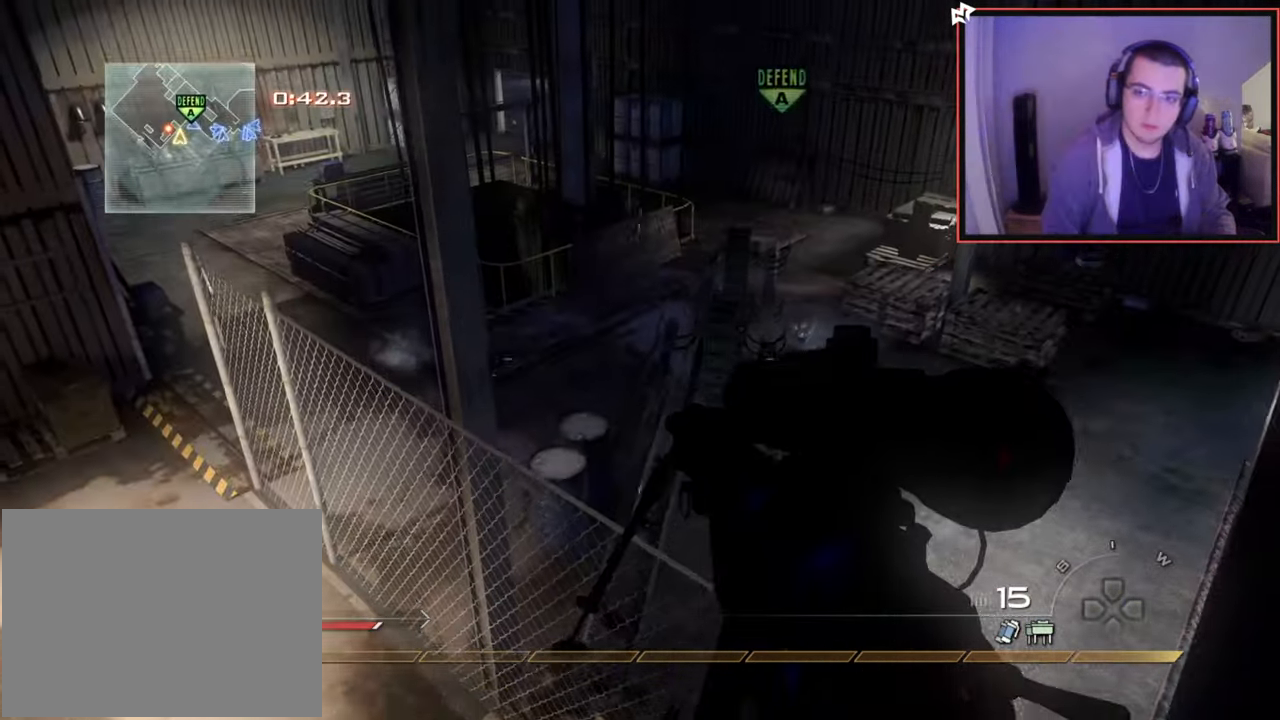
{"buttons": [], "left_stick": "up-left", "right_stick": "center", "events": [[100, "left_stick", "center"], [183, "left_stick", "up-left"], [183, "right_stick", "down"], [350, "right_stick", "center"]]}
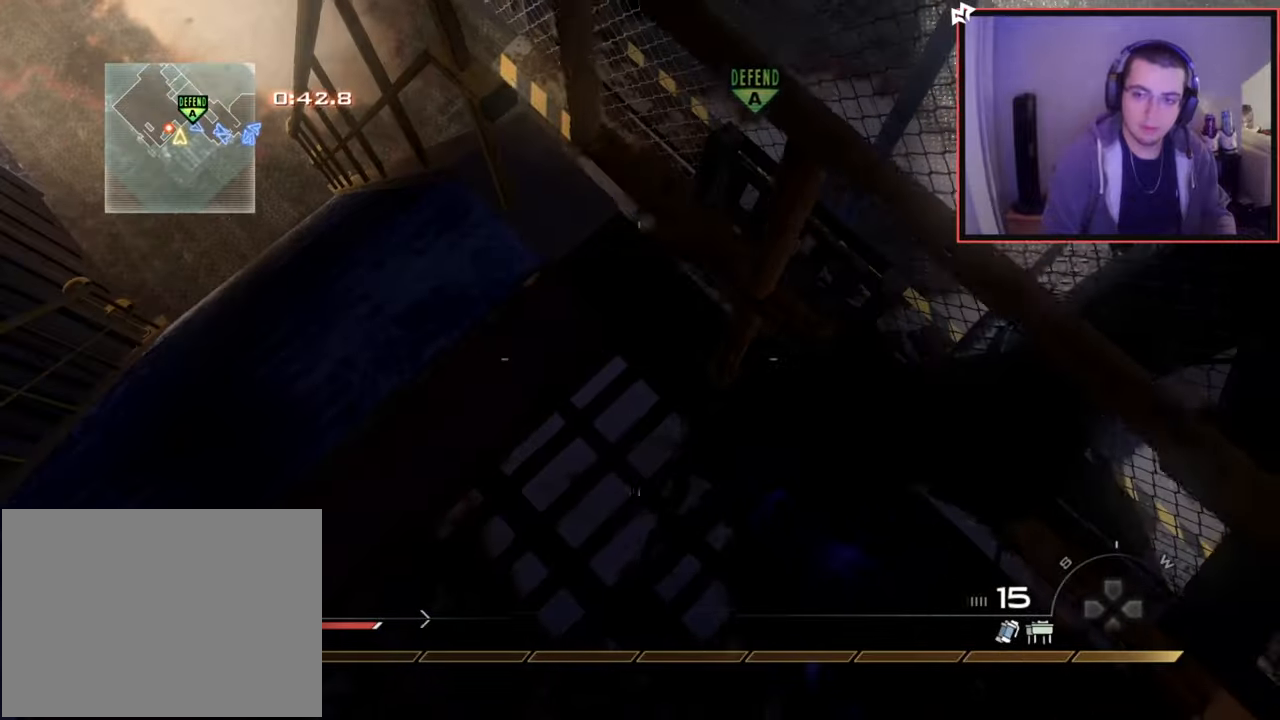
{"buttons": [], "left_stick": "center", "right_stick": "center", "events": [[134, "left_stick", "center"], [167, "right_stick", "right"], [267, "left_stick", "up-left"], [284, "right_stick", "center"], [367, "left_stick", "center"]]}
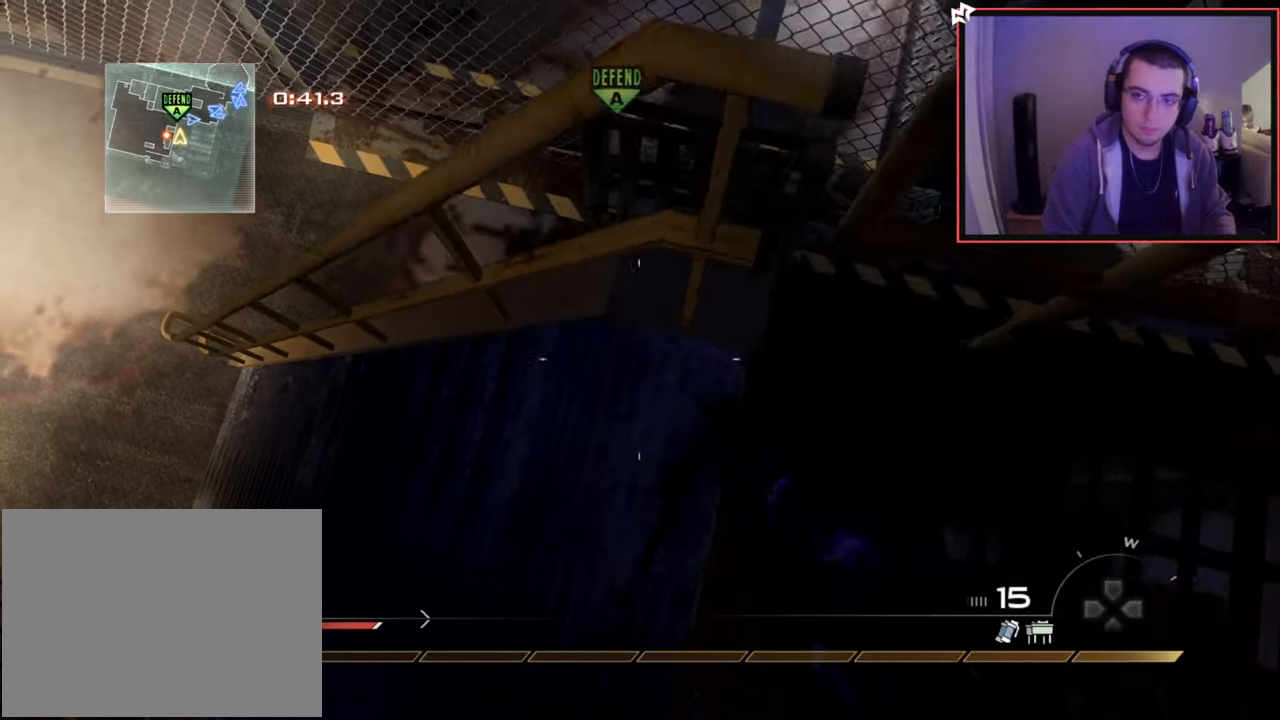
{"buttons": [], "left_stick": "center", "right_stick": "center", "events": [[16, "left_stick", "up"], [50, "CROSS", "down"], [167, "CROSS", "up"], [233, "left_stick", "center"], [350, "left_stick", "up"], [467, "left_stick", "center"]]}
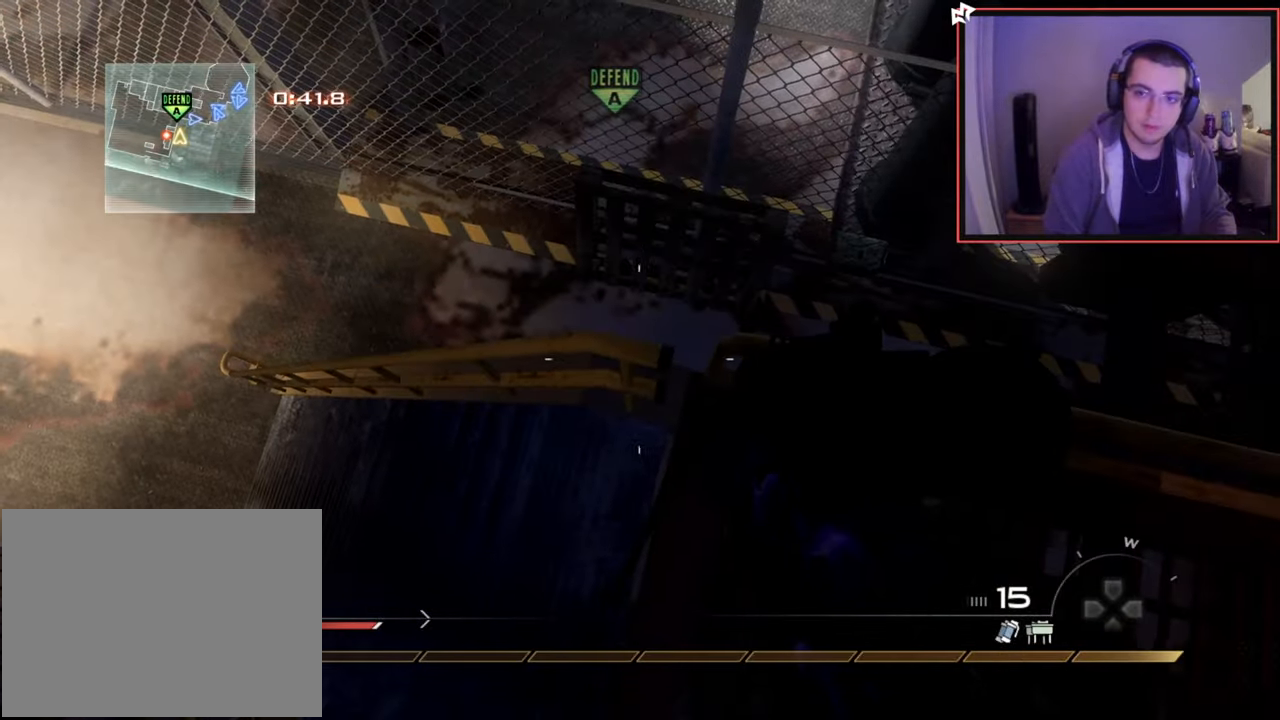
{"buttons": [], "left_stick": "center", "right_stick": "up-right", "events": [[16, "right_stick", "up"], [350, "left_stick", "up-left"], [367, "right_stick", "center"], [500, "left_stick", "center"], [500, "right_stick", "up-right"]]}
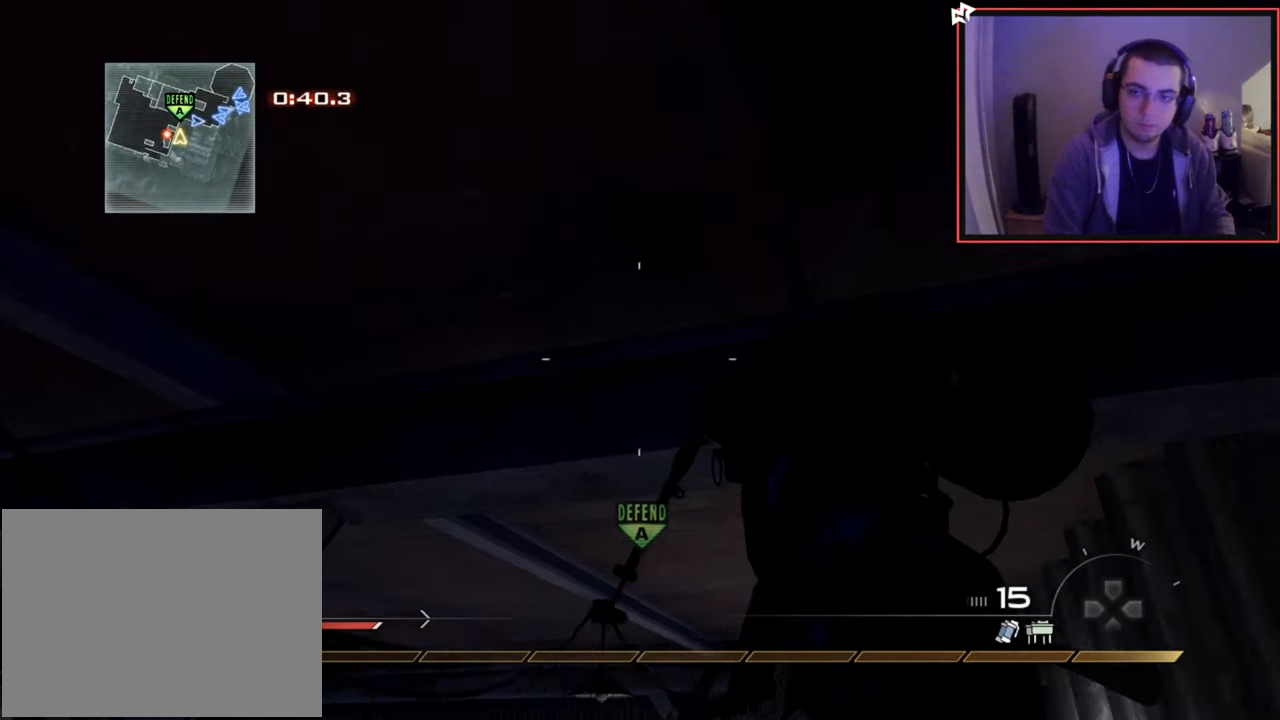
{"buttons": ["R1"], "left_stick": "center", "right_stick": "center", "events": [[100, "left_stick", "up-left"], [134, "right_stick", "center"], [217, "left_stick", "center"], [434, "R1", "down"]]}
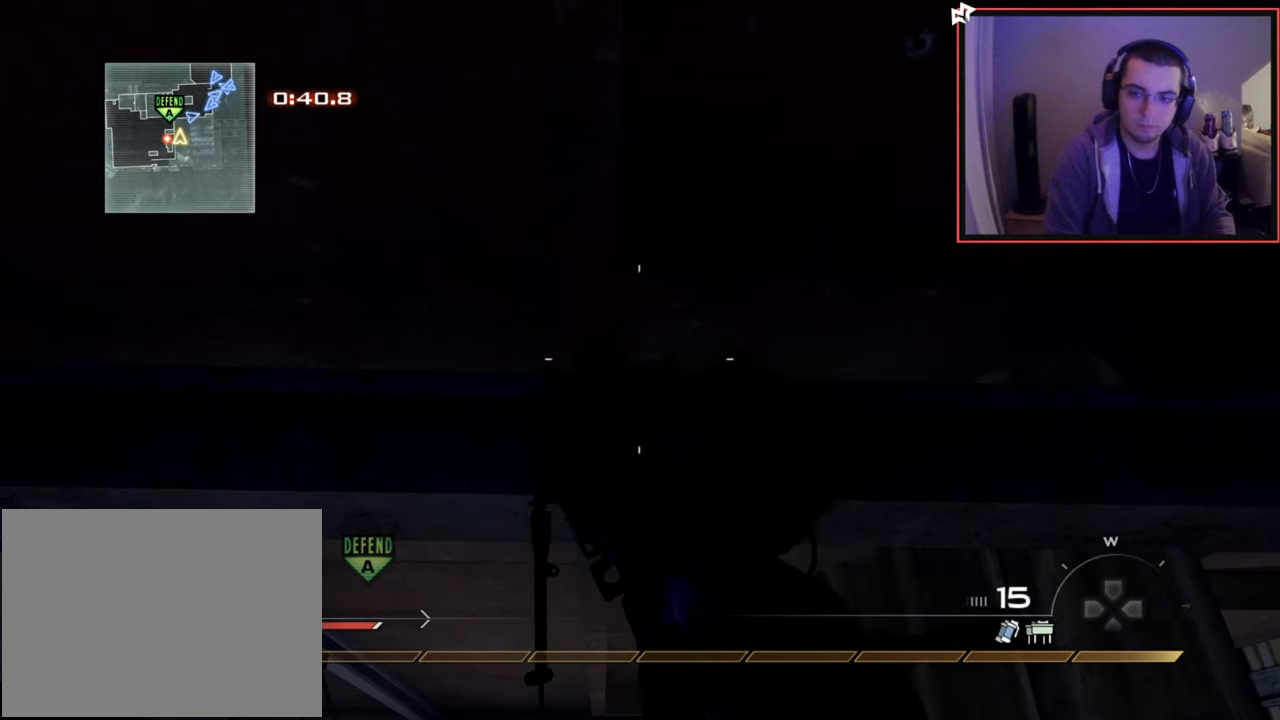
{"buttons": ["CROSS", "R1"], "left_stick": "up-right", "right_stick": "right", "events": [[233, "left_stick", "up"], [283, "TRIANGLE", "down"], [317, "TOUCHPAD", "down"], [317, "right_stick", "right"], [350, "R1", "up"], [367, "TOUCHPAD", "up"], [383, "CROSS", "down"], [417, "TRIANGLE", "up"], [500, "R1", "down"], [500, "left_stick", "up-right"]]}
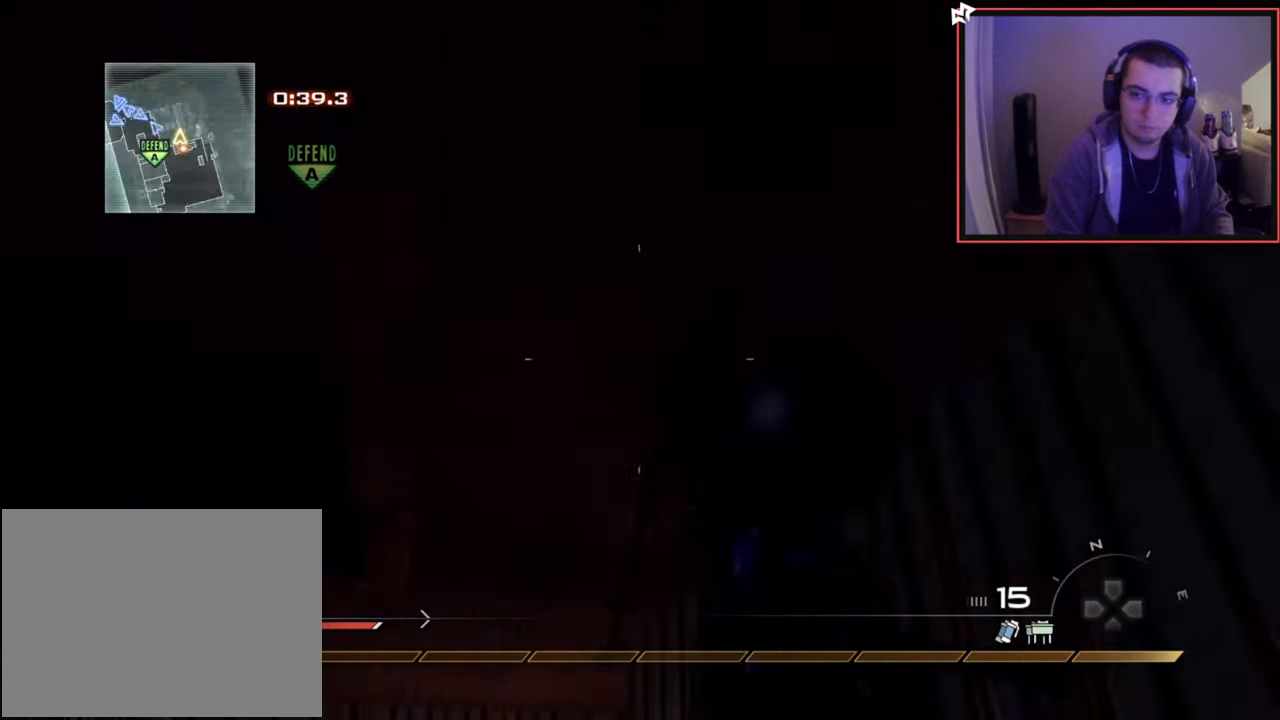
{"buttons": ["TRIANGLE", "R1"], "left_stick": "center", "right_stick": "right", "events": [[50, "CROSS", "up"], [134, "TRIANGLE", "down"], [167, "TOUCHPAD", "down"], [200, "R1", "up"], [200, "TOUCHPAD", "up"], [217, "right_stick", "center"], [250, "TRIANGLE", "up"], [317, "right_stick", "right"], [350, "R1", "down"], [350, "left_stick", "up"], [434, "TRIANGLE", "down"], [451, "left_stick", "center"]]}
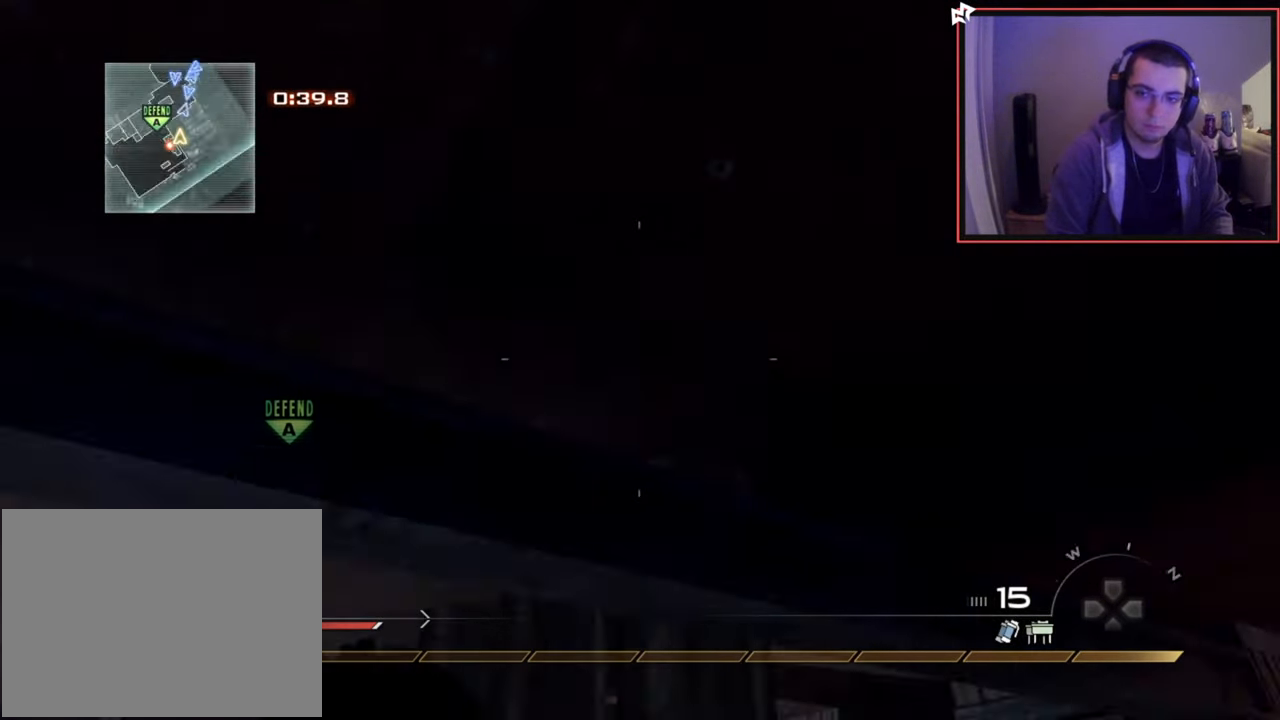
{"buttons": ["CIRCLE", "R2"], "left_stick": "center", "right_stick": "center", "events": [[33, "R1", "up"], [33, "TRIANGLE", "up"], [200, "left_stick", "up-right"], [217, "R2", "down"], [233, "SQUARE", "down"], [267, "left_stick", "center"], [267, "right_stick", "center"], [333, "CIRCLE", "down"], [383, "SQUARE", "up"]]}
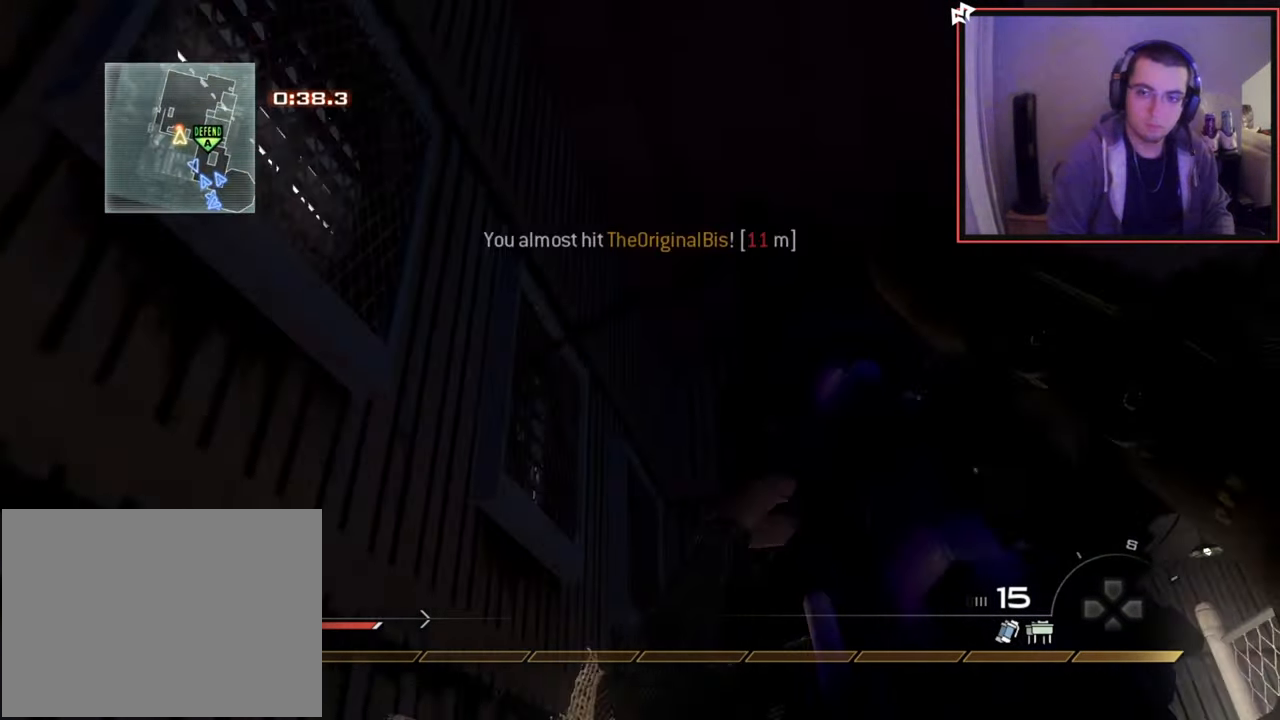
{"buttons": [], "left_stick": "down-left", "right_stick": "up", "events": [[117, "R2", "up"], [134, "CIRCLE", "up"], [334, "left_stick", "down-left"], [384, "right_stick", "up"]]}
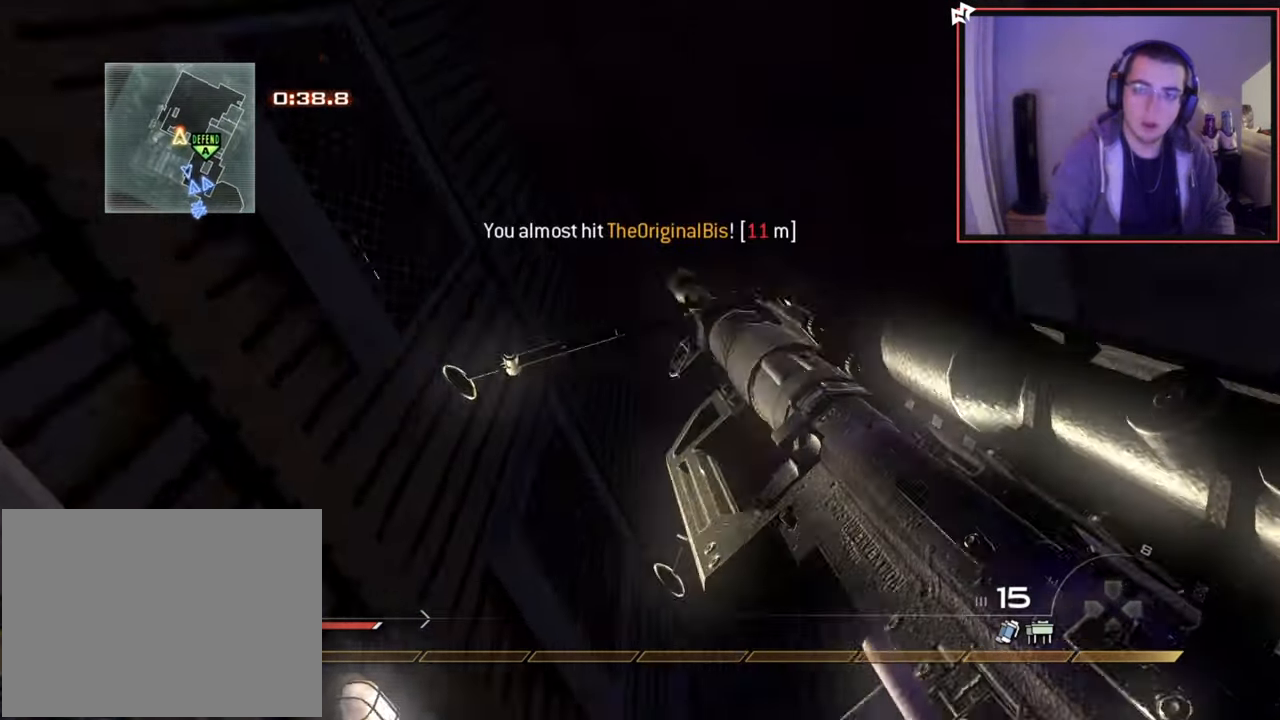
{"buttons": [], "left_stick": "down-left", "right_stick": "center", "events": [[50, "right_stick", "center"], [350, "right_stick", "up-left"], [500, "right_stick", "center"]]}
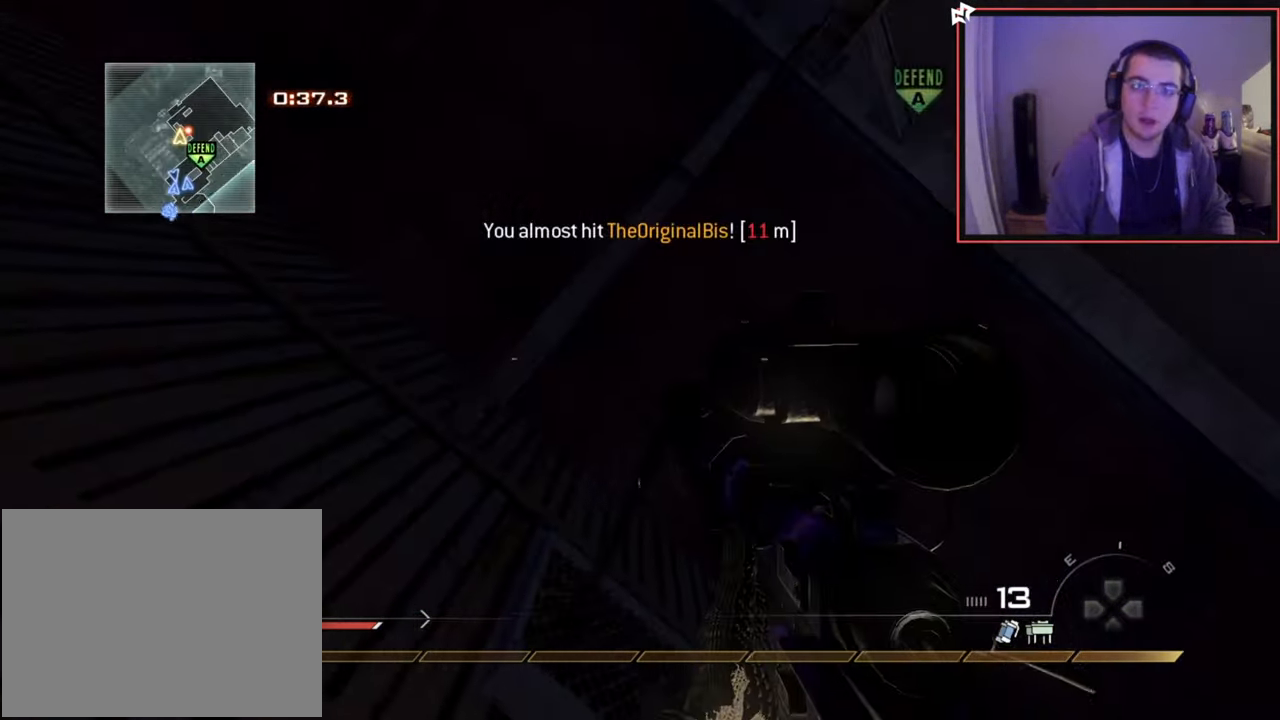
{"buttons": [], "left_stick": "down-left", "right_stick": "down-right", "events": [[84, "right_stick", "down-right"], [200, "right_stick", "center"], [250, "R2", "down"], [284, "SQUARE", "down"], [367, "R2", "up"], [384, "SQUARE", "up"], [467, "right_stick", "down-right"]]}
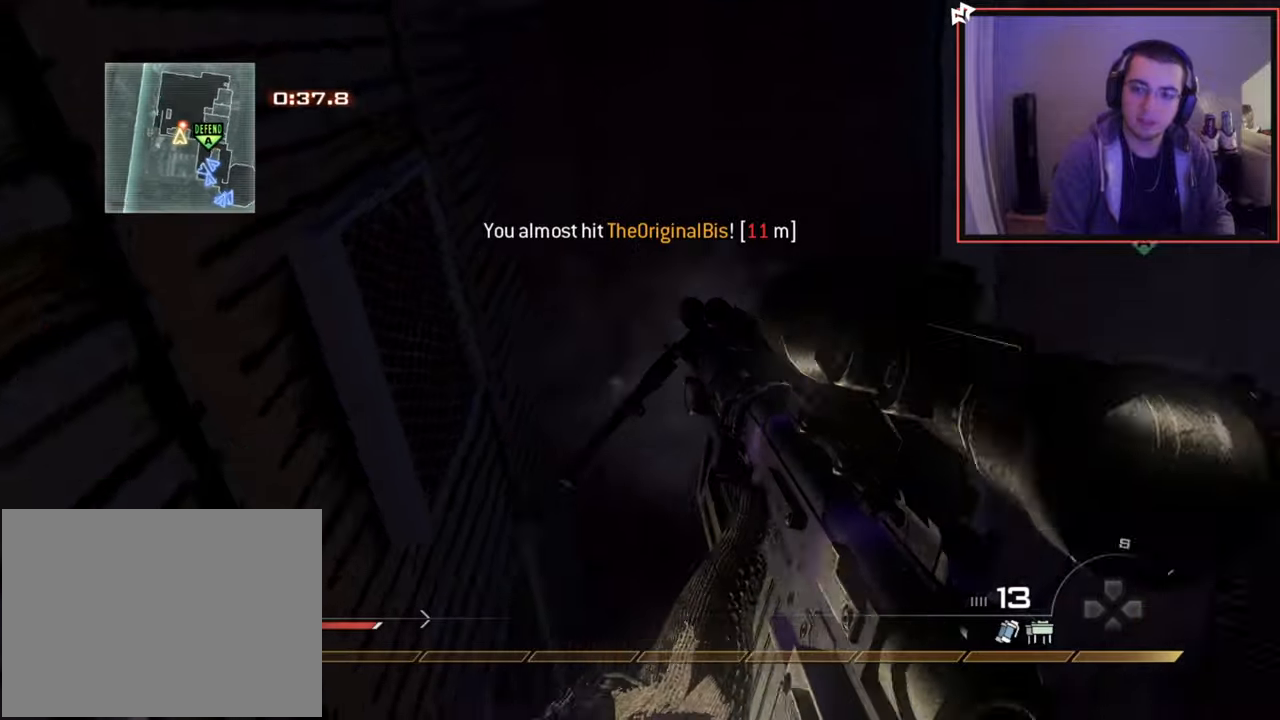
{"buttons": [], "left_stick": "down", "right_stick": "center", "events": [[66, "right_stick", "center"], [166, "TRIANGLE", "down"], [233, "TRIANGLE", "up"], [367, "left_stick", "down"]]}
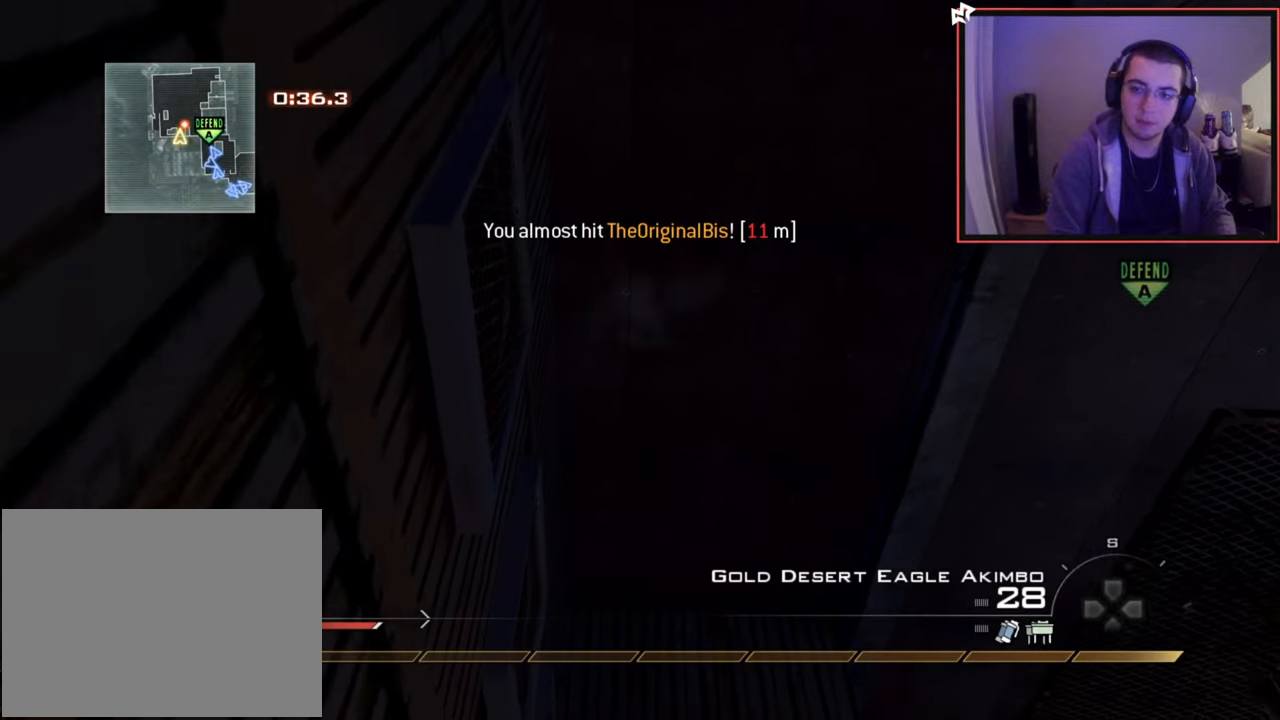
{"buttons": ["L3"], "left_stick": "up", "right_stick": "down-right", "events": [[234, "left_stick", "down-right"], [234, "right_stick", "down-right"], [350, "TRIANGLE", "down"], [384, "left_stick", "up-right"], [467, "L3", "down"], [467, "TRIANGLE", "up"], [467, "left_stick", "up"]]}
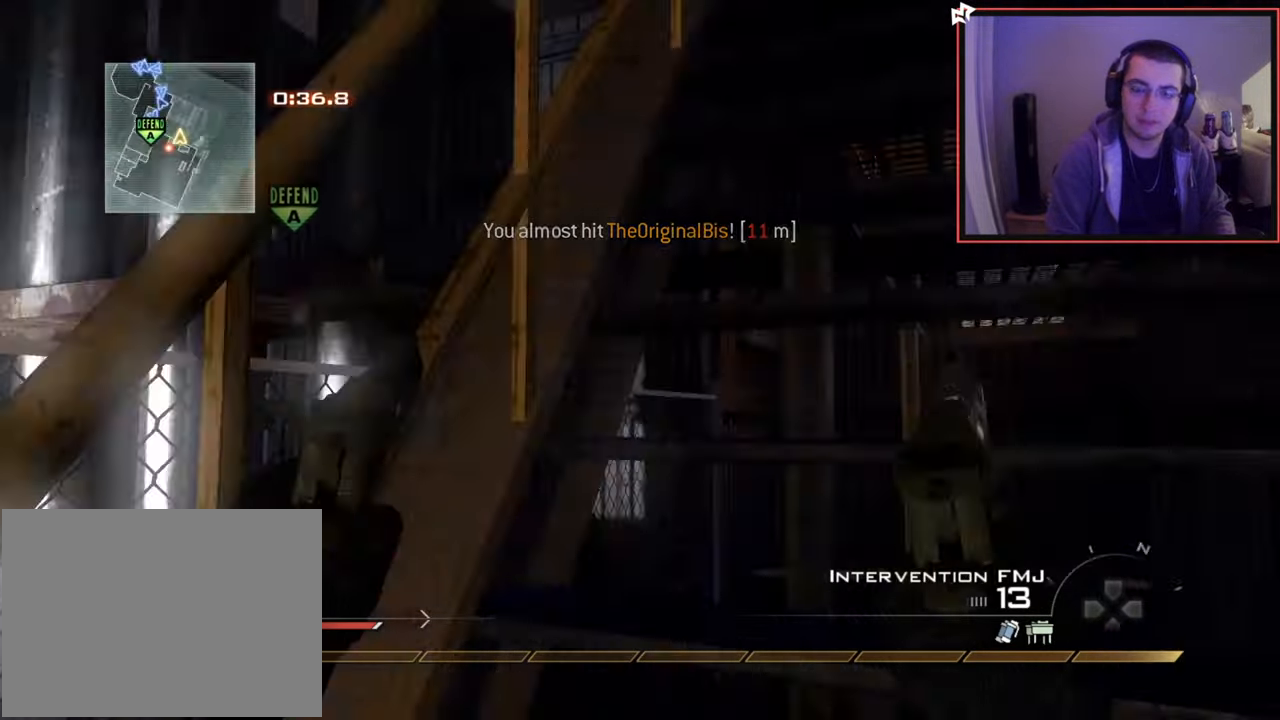
{"buttons": [], "left_stick": "center", "right_stick": "center", "events": [[50, "right_stick", "center"], [166, "L3", "up"], [183, "right_stick", "down-left"], [317, "right_stick", "center"], [367, "left_stick", "center"], [417, "TRIANGLE", "down"], [483, "TRIANGLE", "up"]]}
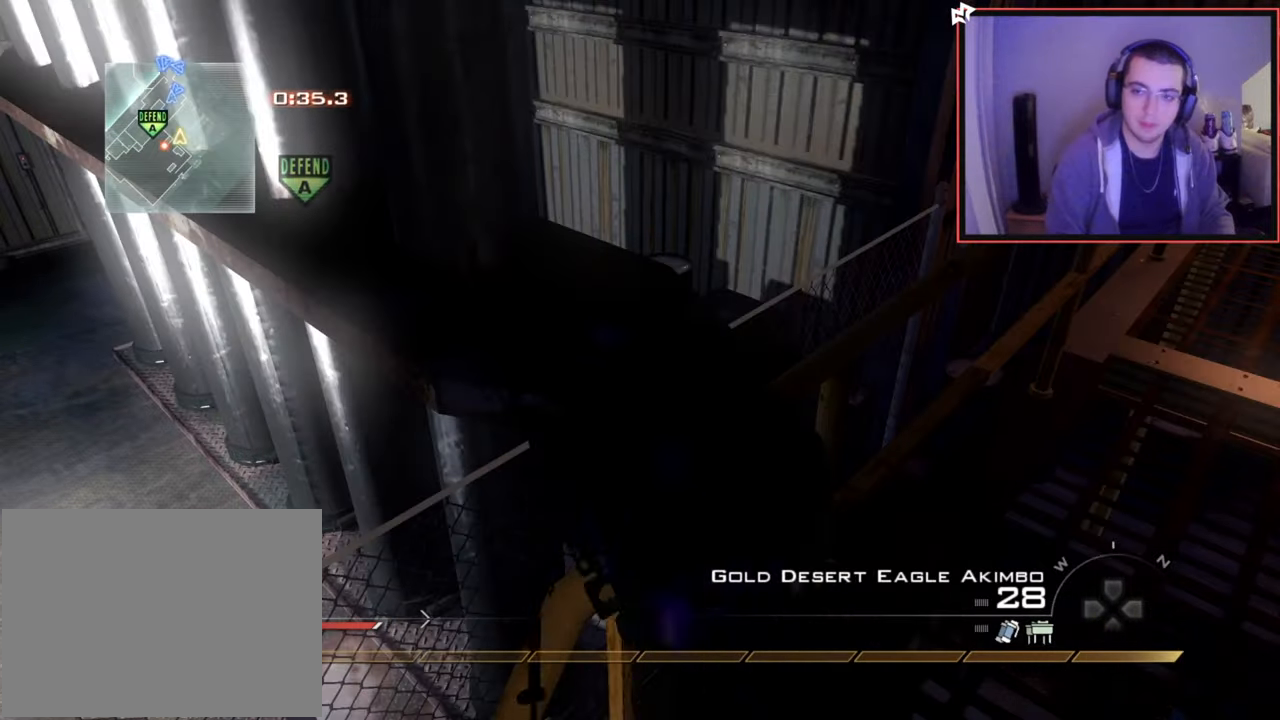
{"buttons": [], "left_stick": "center", "right_stick": "center", "events": [[50, "TRIANGLE", "down"], [134, "TRIANGLE", "up"], [217, "CROSS", "down"], [217, "left_stick", "up-left"], [334, "CROSS", "up"], [434, "left_stick", "center"]]}
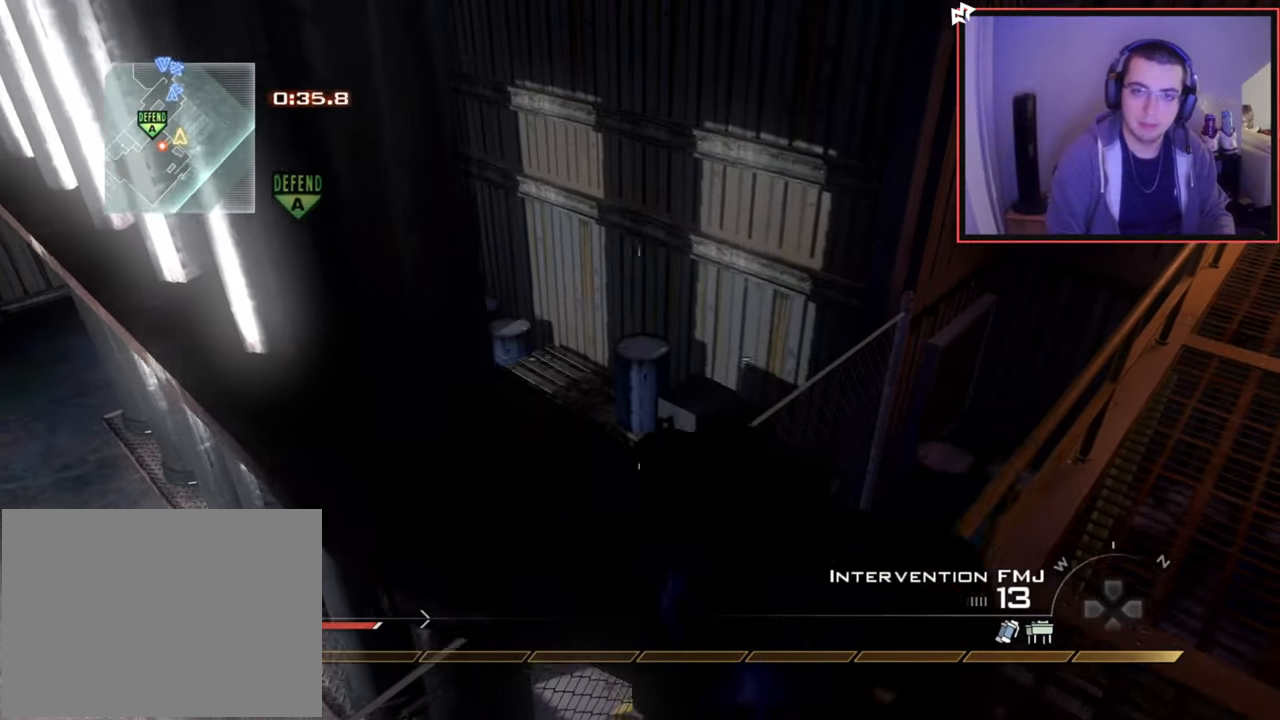
{"buttons": [], "left_stick": "up-left", "right_stick": "center", "events": [[183, "right_stick", "left"], [233, "right_stick", "up-left"], [350, "left_stick", "up-left"], [383, "right_stick", "center"]]}
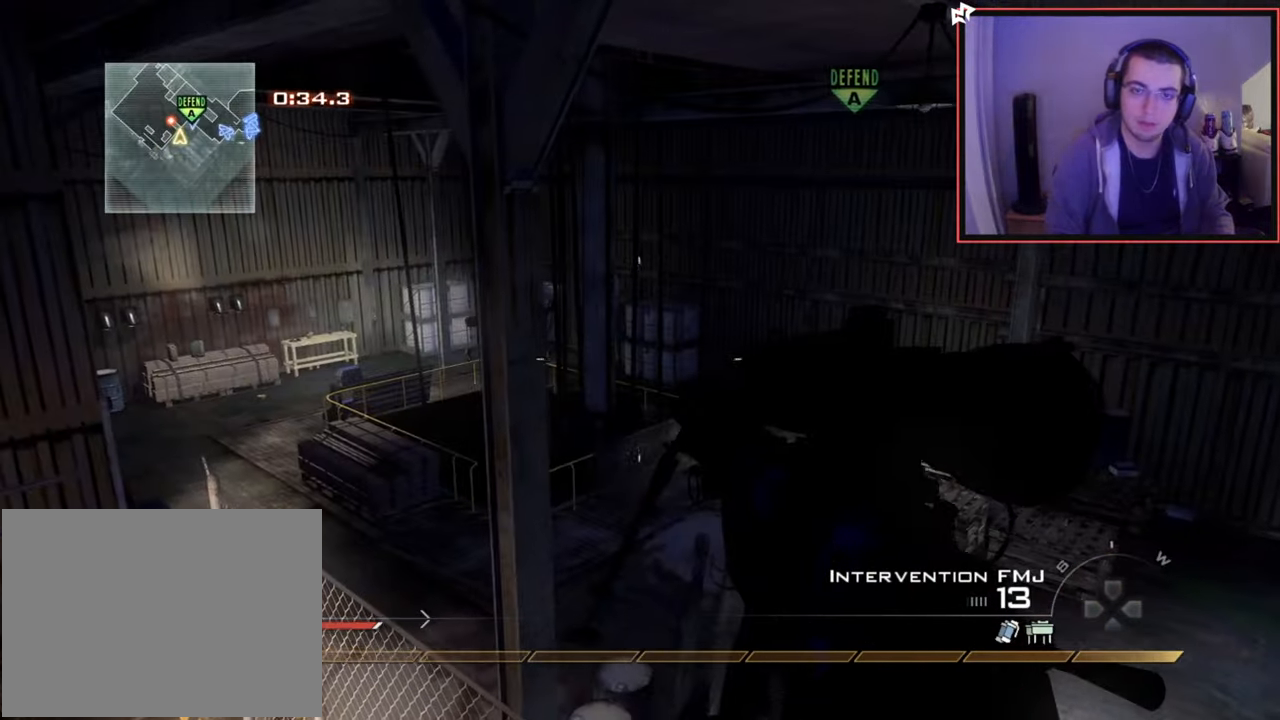
{"buttons": [], "left_stick": "center", "right_stick": "right", "events": [[17, "left_stick", "center"], [134, "left_stick", "up-left"], [167, "right_stick", "up"], [250, "left_stick", "center"], [350, "right_stick", "center"], [467, "right_stick", "right"]]}
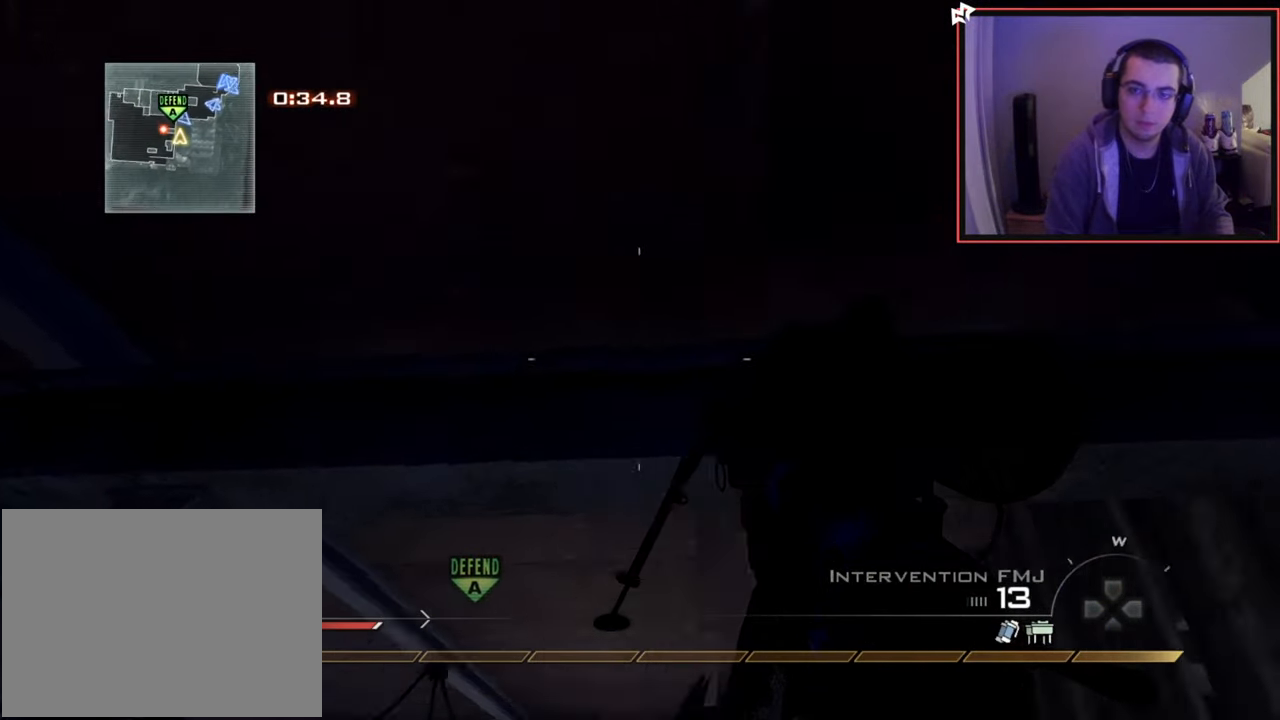
{"buttons": ["TRIANGLE", "R1"], "left_stick": "right", "right_stick": "down", "events": [[16, "R1", "down"], [66, "right_stick", "center"], [317, "left_stick", "up"], [450, "left_stick", "right"], [483, "right_stick", "down"], [500, "TRIANGLE", "down"]]}
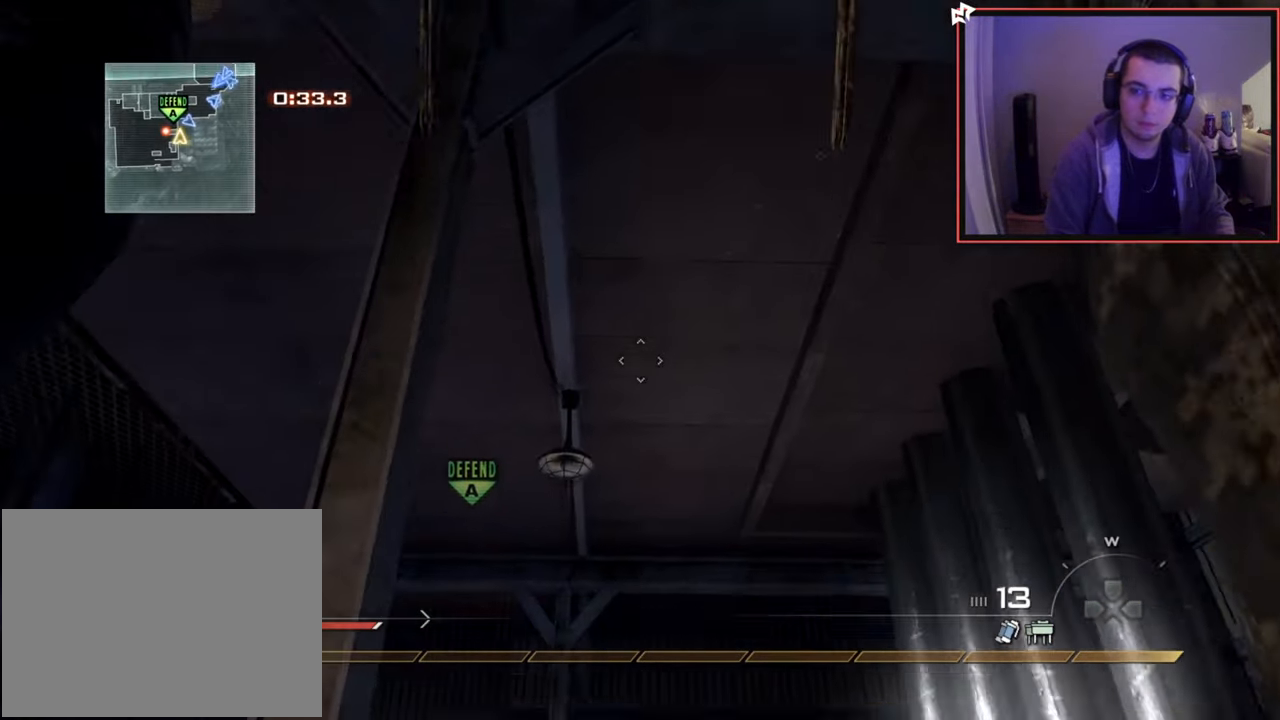
{"buttons": [], "left_stick": "up-right", "right_stick": "center", "events": [[150, "TRIANGLE", "up"], [184, "right_stick", "center"], [200, "left_stick", "up-right"], [300, "R1", "up"], [317, "right_stick", "right"], [434, "right_stick", "center"]]}